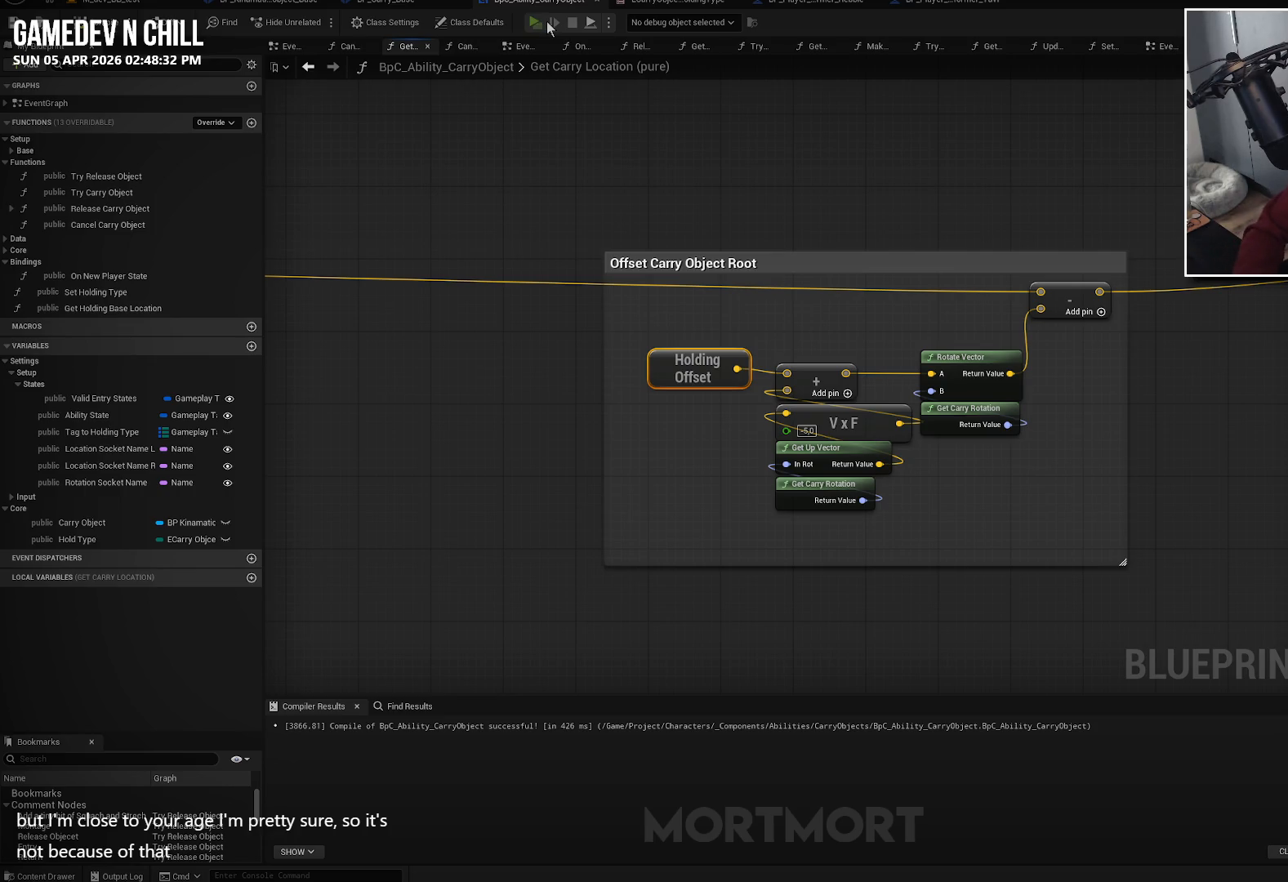
Gameplay with a controller (Xbox layout); each line is a JSON object with the inputs held at the frame after it. "events" lists button and stick changes between this image and that frame as [ms after this image, input, new state], when the widget could be followed in between.
{"buttons": [], "left_stick": "center", "right_stick": "right", "events": [[433, "right_stick", "right"]]}
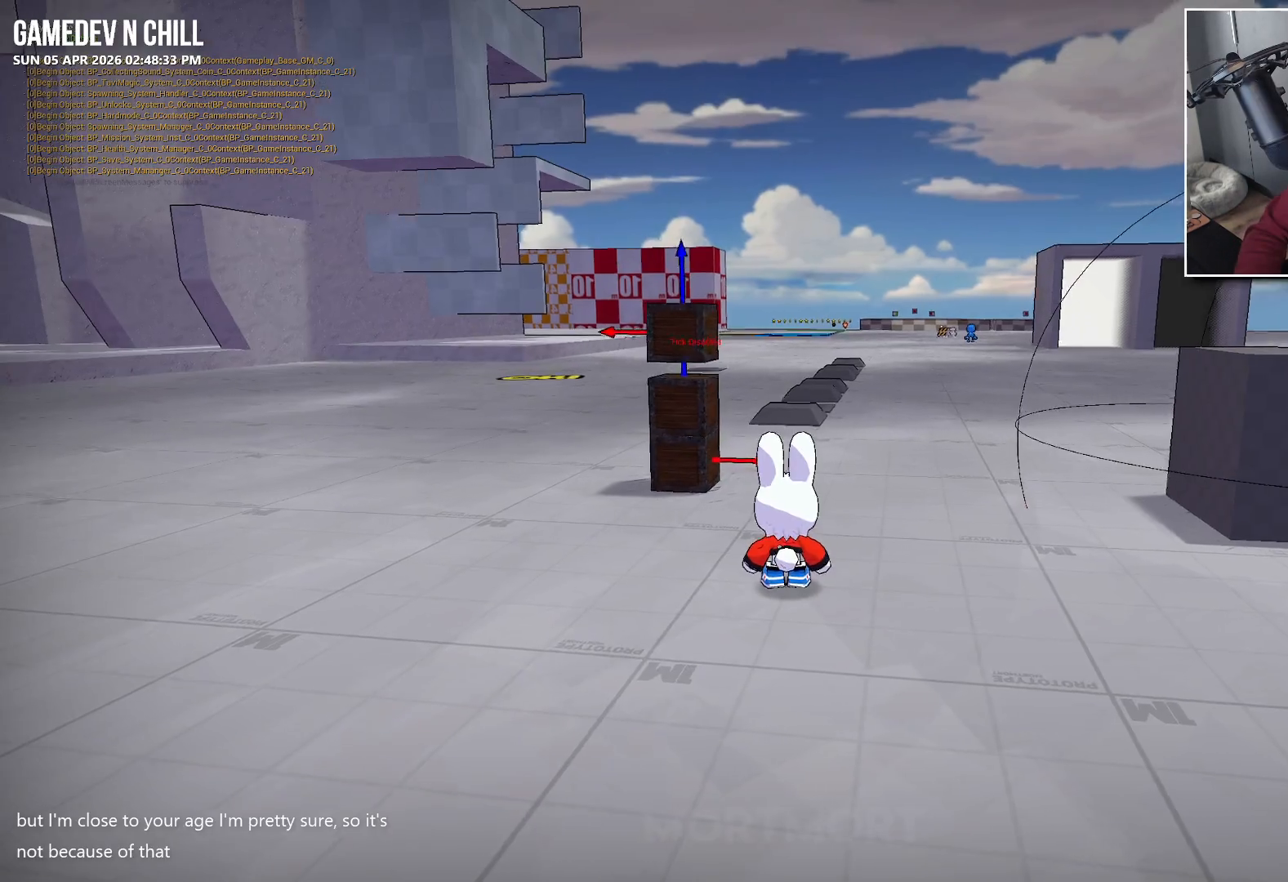
{"buttons": [], "left_stick": "up", "right_stick": "center", "events": [[67, "left_stick", "up-left"], [133, "right_stick", "center"], [450, "left_stick", "up"]]}
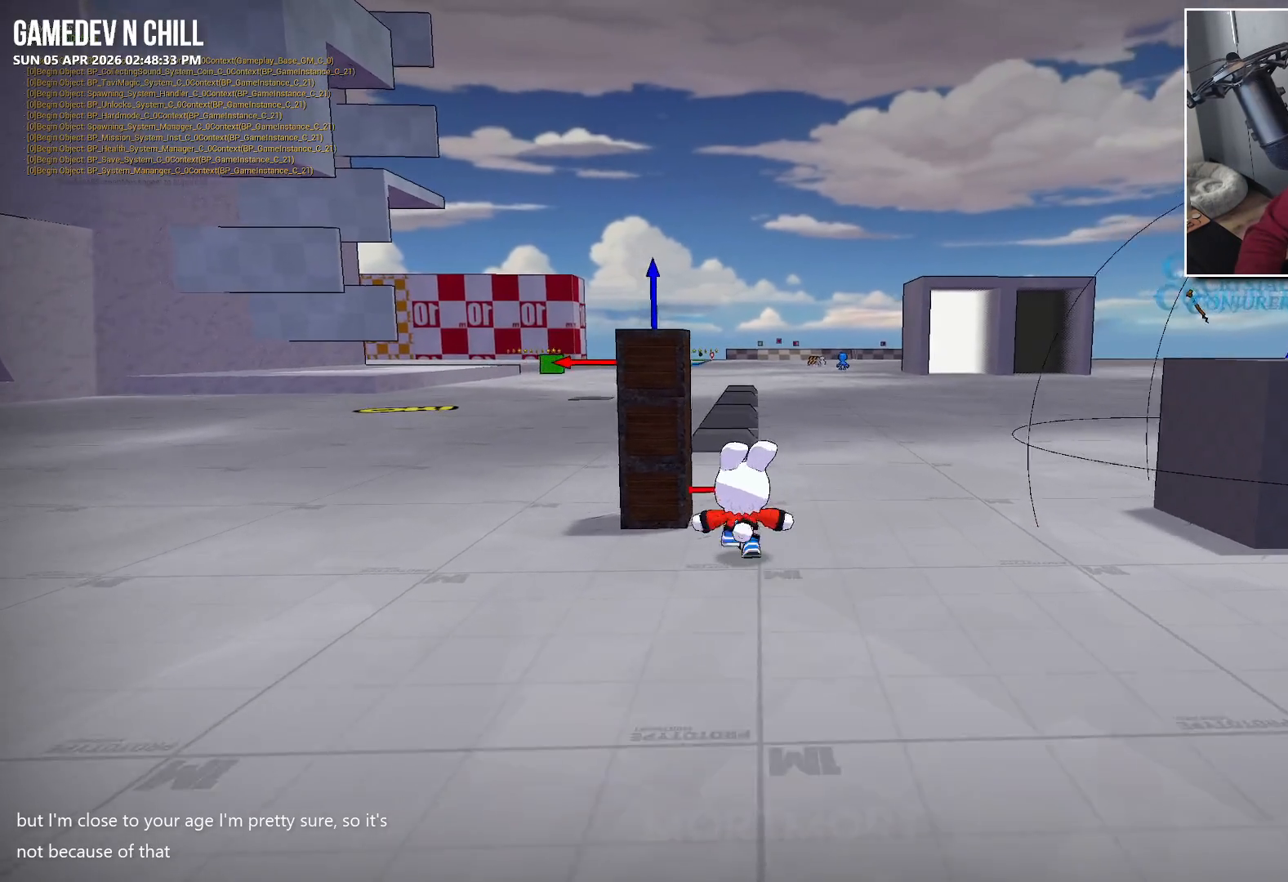
{"buttons": [], "left_stick": "center", "right_stick": "center", "events": [[200, "left_stick", "left"], [333, "left_stick", "center"]]}
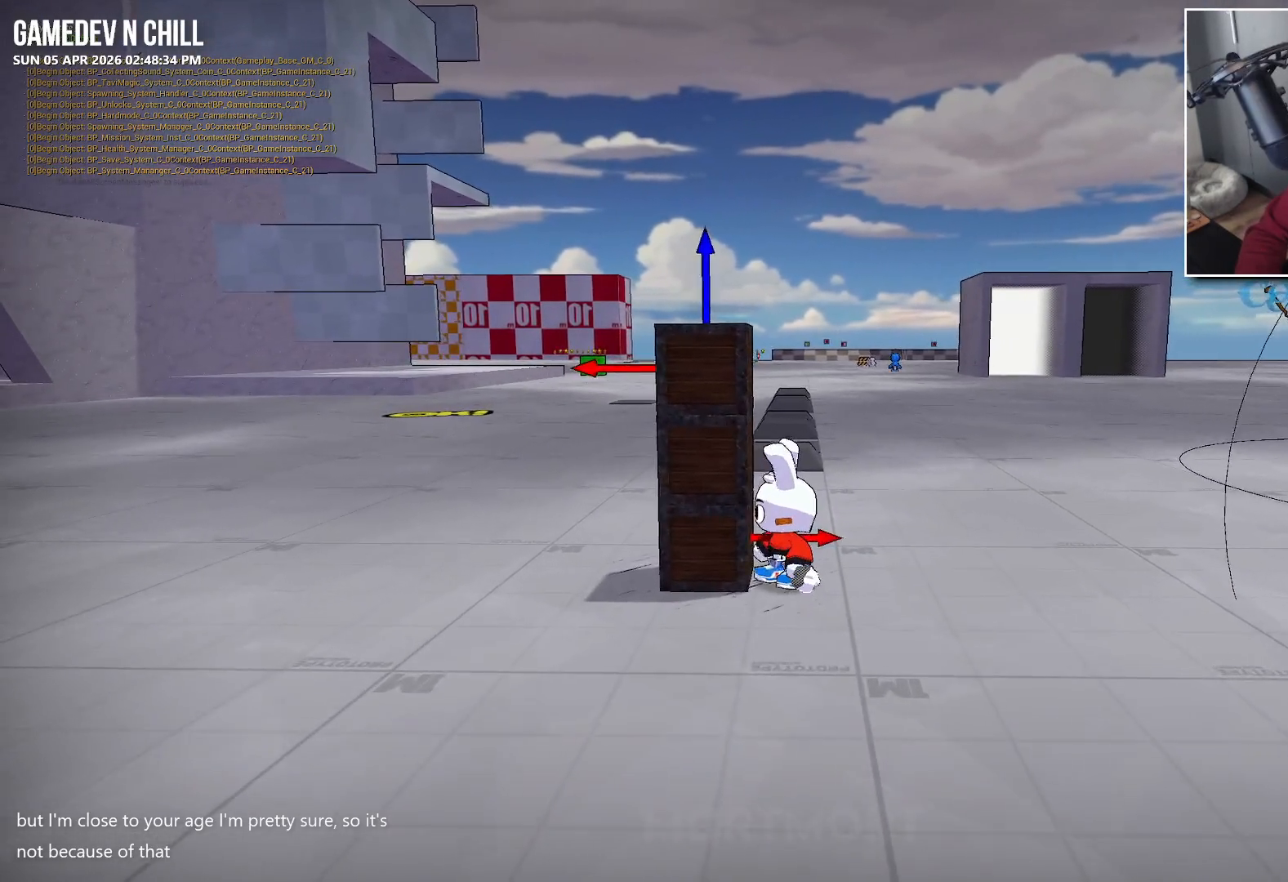
{"buttons": [], "left_stick": "down-right", "right_stick": "up-left", "events": [[50, "Y", "down"], [150, "Y", "up"], [333, "left_stick", "down-right"], [417, "right_stick", "up-left"]]}
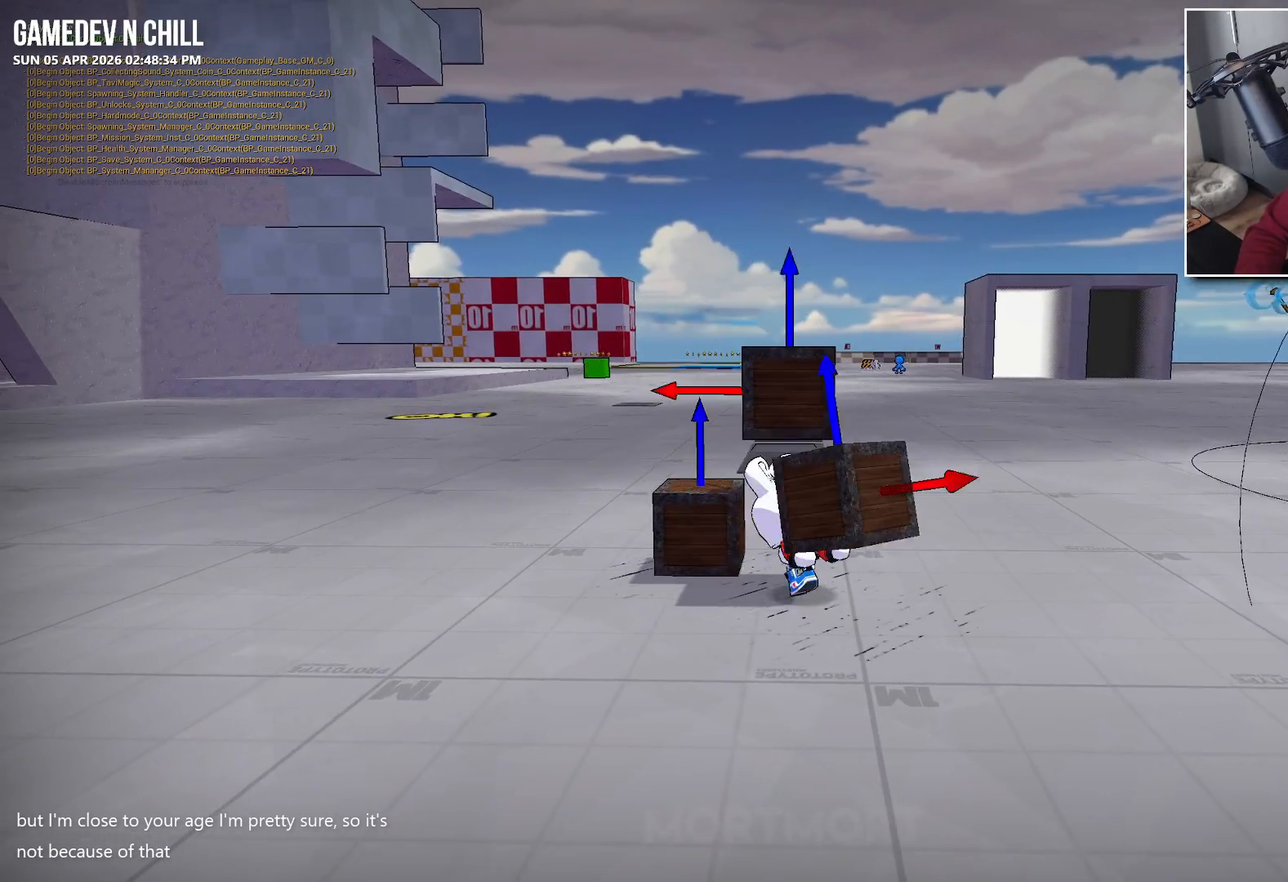
{"buttons": [], "left_stick": "down-left", "right_stick": "center", "events": [[67, "right_stick", "center"], [350, "right_stick", "right"], [367, "left_stick", "down-left"], [450, "right_stick", "center"]]}
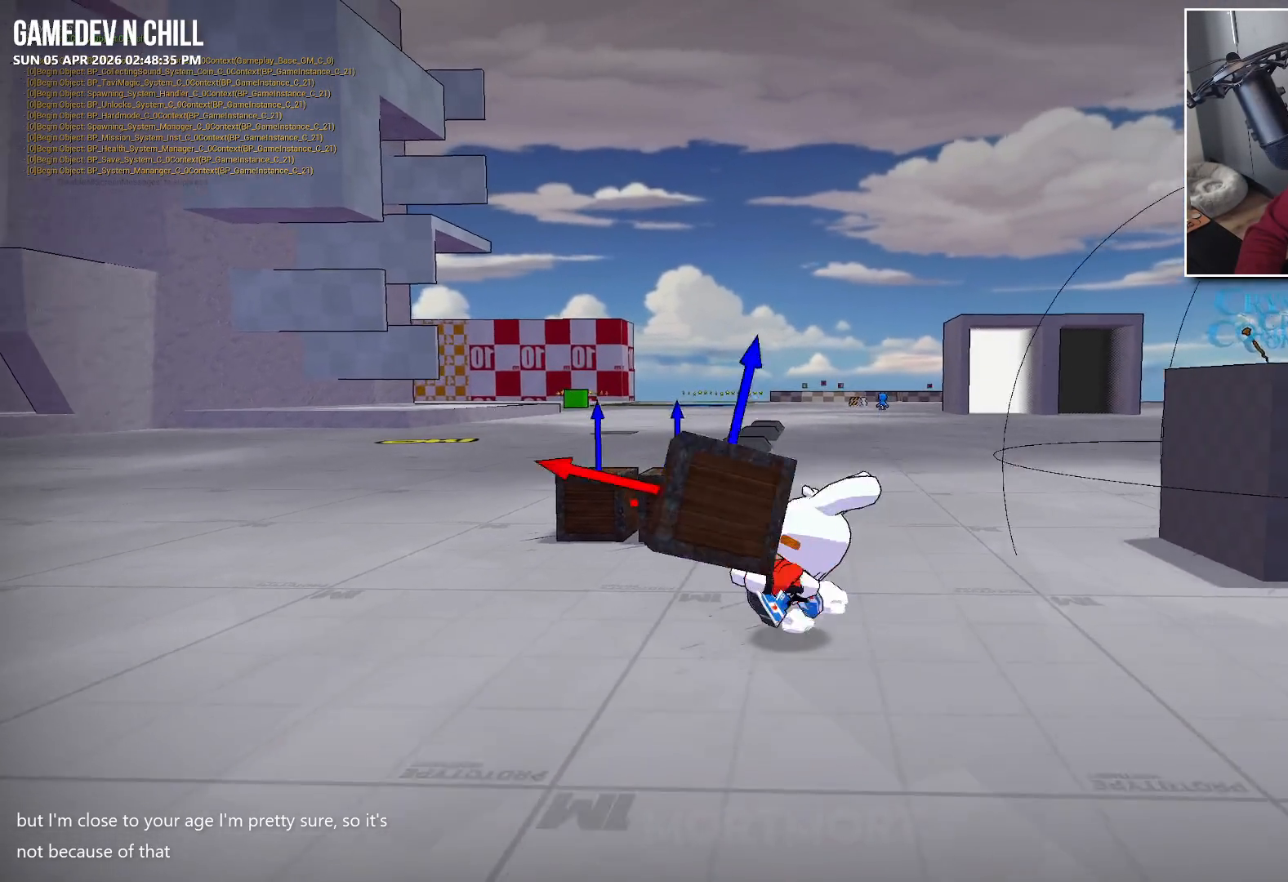
{"buttons": [], "left_stick": "center", "right_stick": "left", "events": [[17, "left_stick", "center"], [100, "right_stick", "left"], [350, "left_stick", "left"], [467, "left_stick", "center"]]}
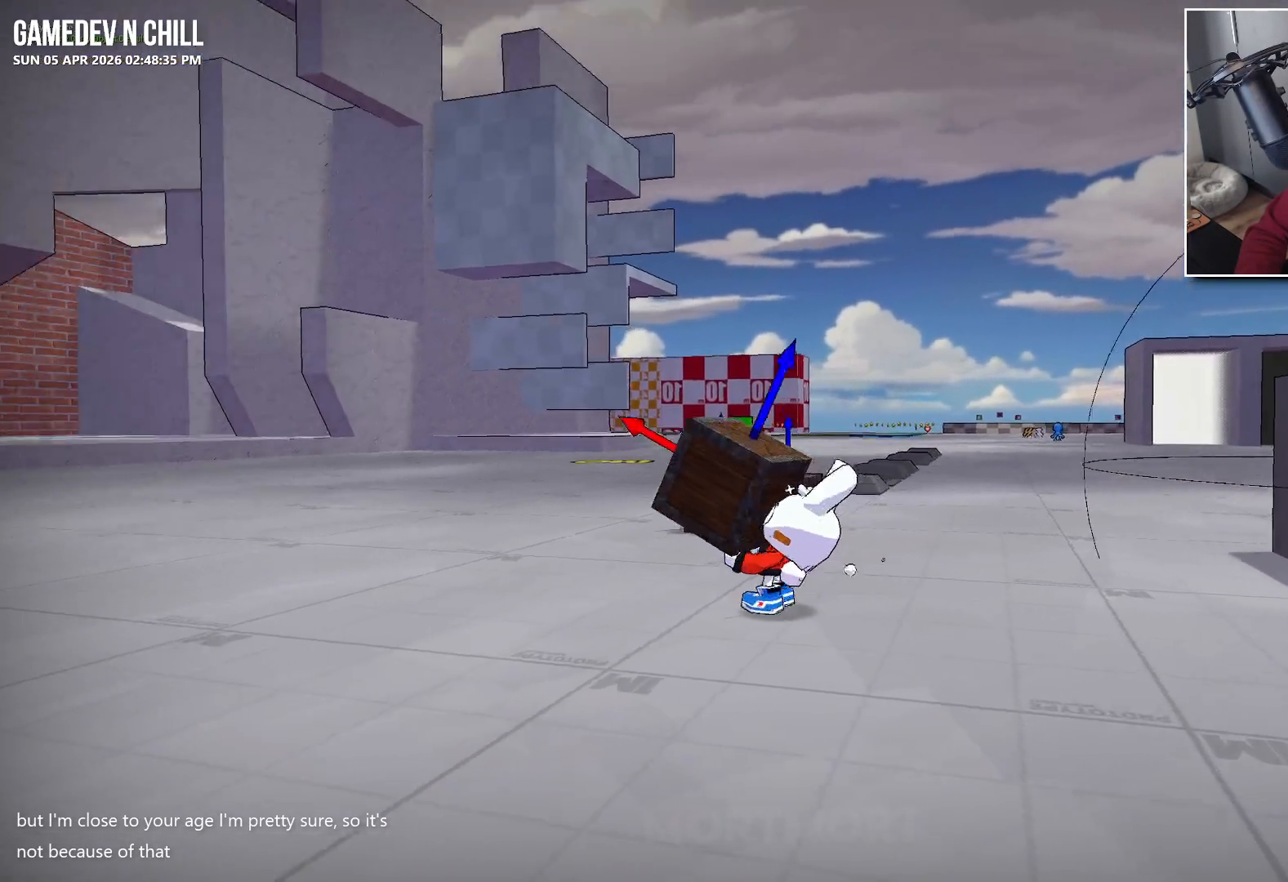
{"buttons": [], "left_stick": "center", "right_stick": "center", "events": [[67, "right_stick", "center"], [200, "right_stick", "right"], [283, "left_stick", "left"], [367, "left_stick", "center"], [367, "right_stick", "center"]]}
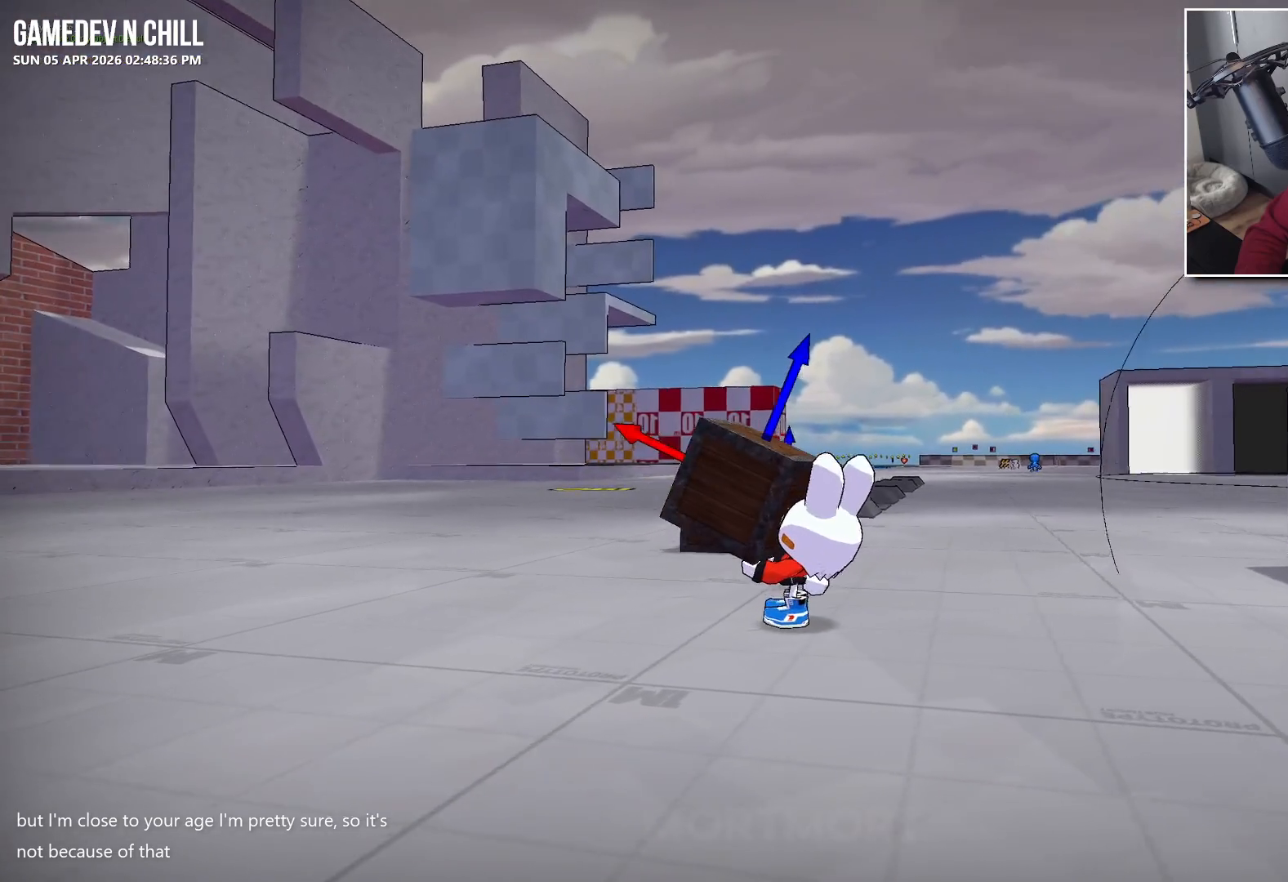
{"buttons": [], "left_stick": "center", "right_stick": "center", "events": [[233, "left_stick", "left"], [267, "right_stick", "right"], [283, "left_stick", "center"], [317, "right_stick", "center"]]}
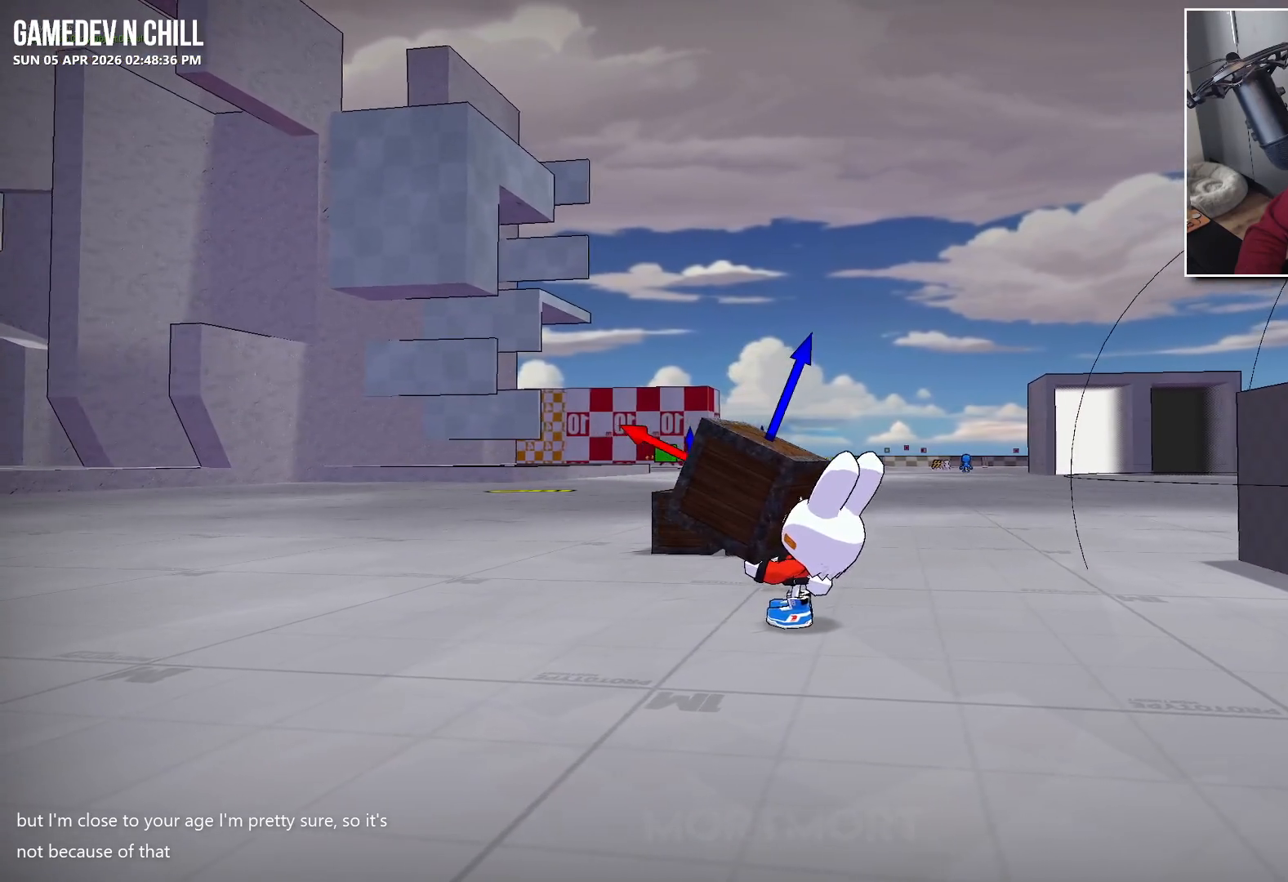
{"buttons": [], "left_stick": "center", "right_stick": "center", "events": [[67, "left_stick", "left"], [133, "left_stick", "center"]]}
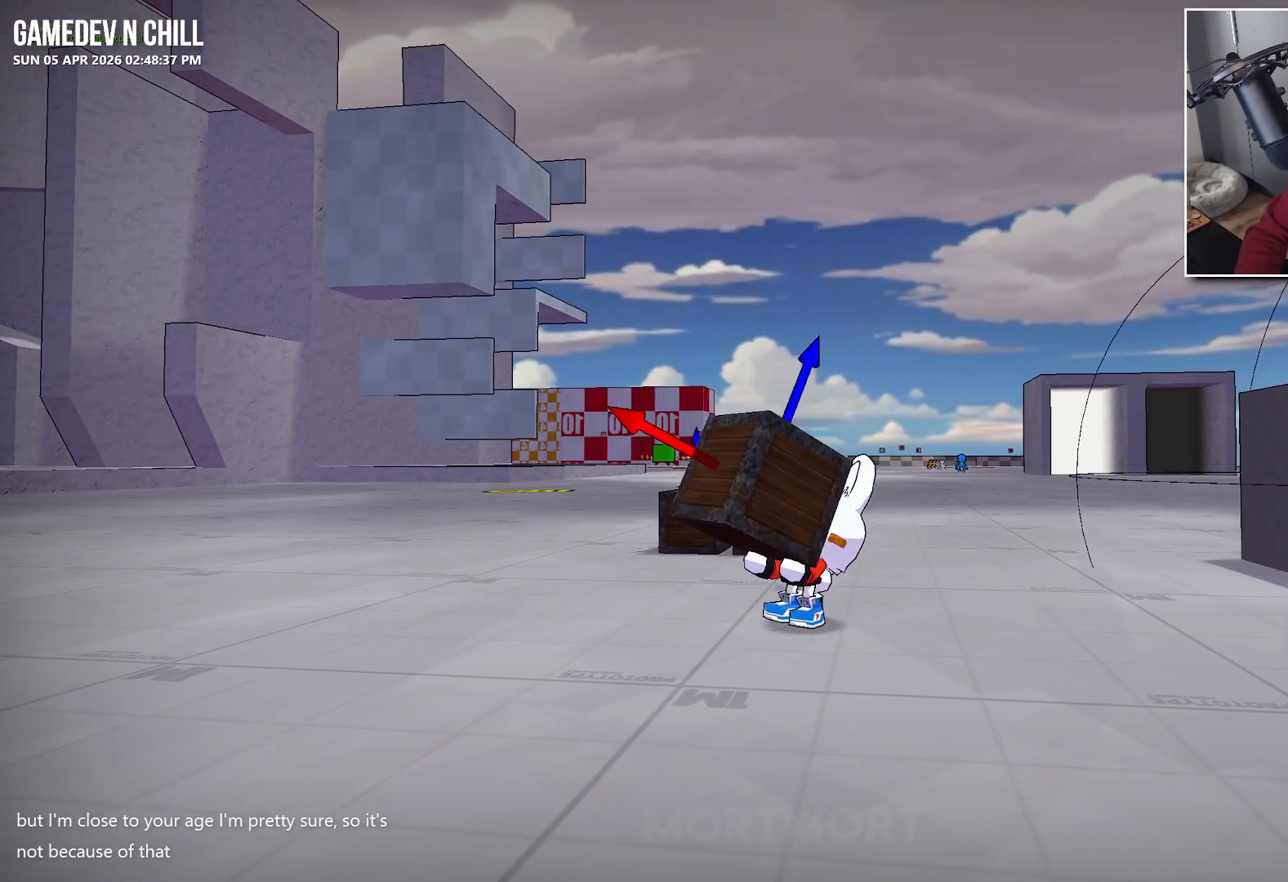
{"buttons": [], "left_stick": "center", "right_stick": "center", "events": [[333, "left_stick", "left"], [400, "left_stick", "center"]]}
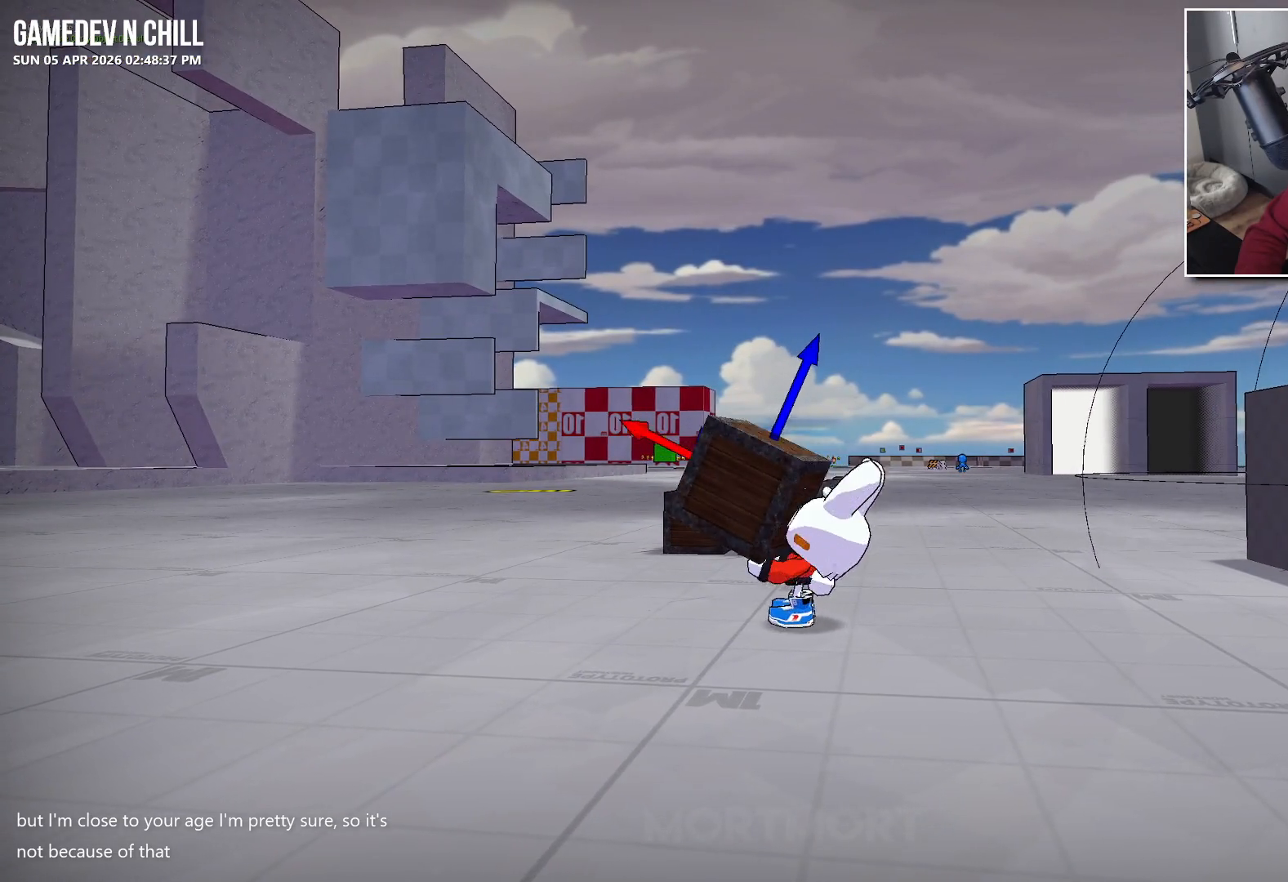
{"buttons": [], "left_stick": "center", "right_stick": "center", "events": []}
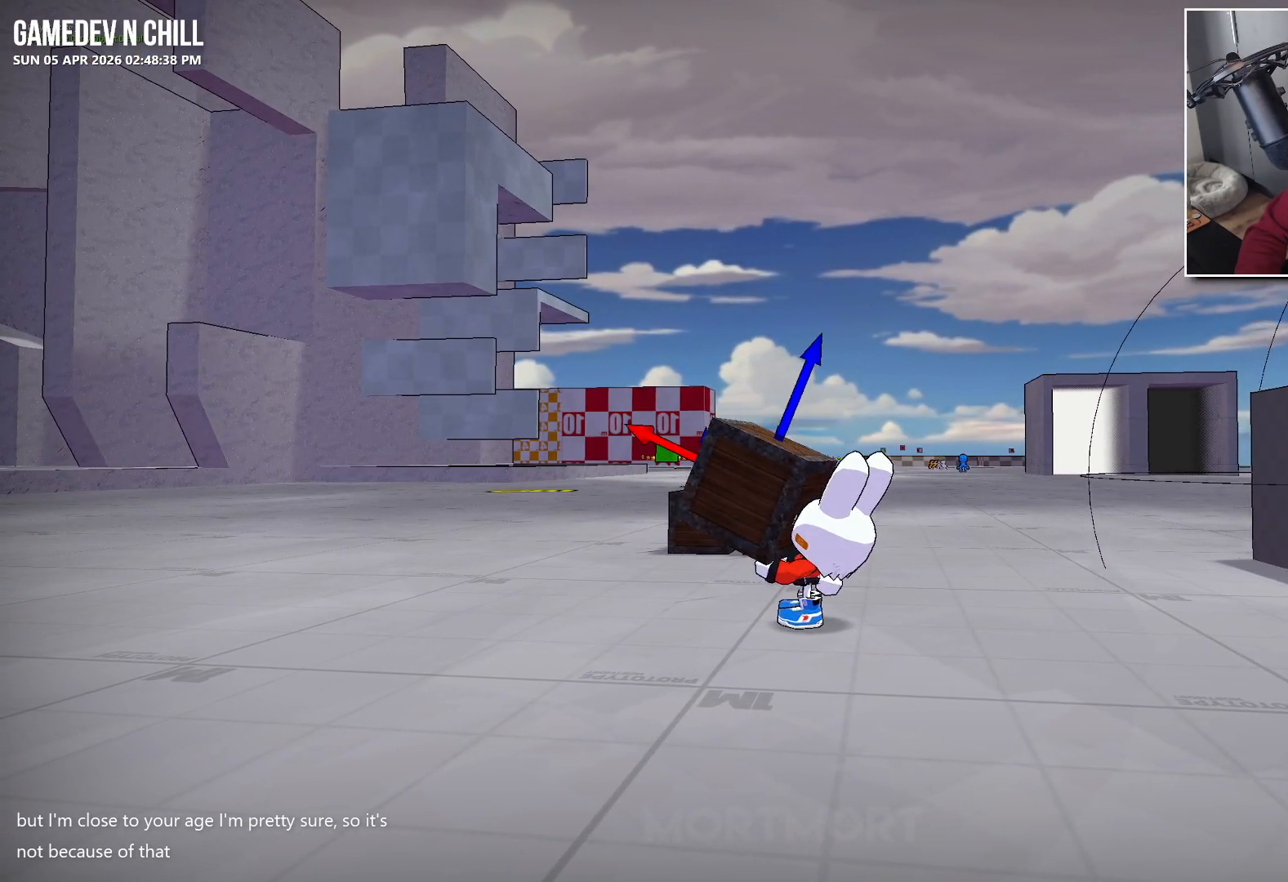
{"buttons": [], "left_stick": "center", "right_stick": "center", "events": [[133, "left_stick", "left"], [250, "left_stick", "center"]]}
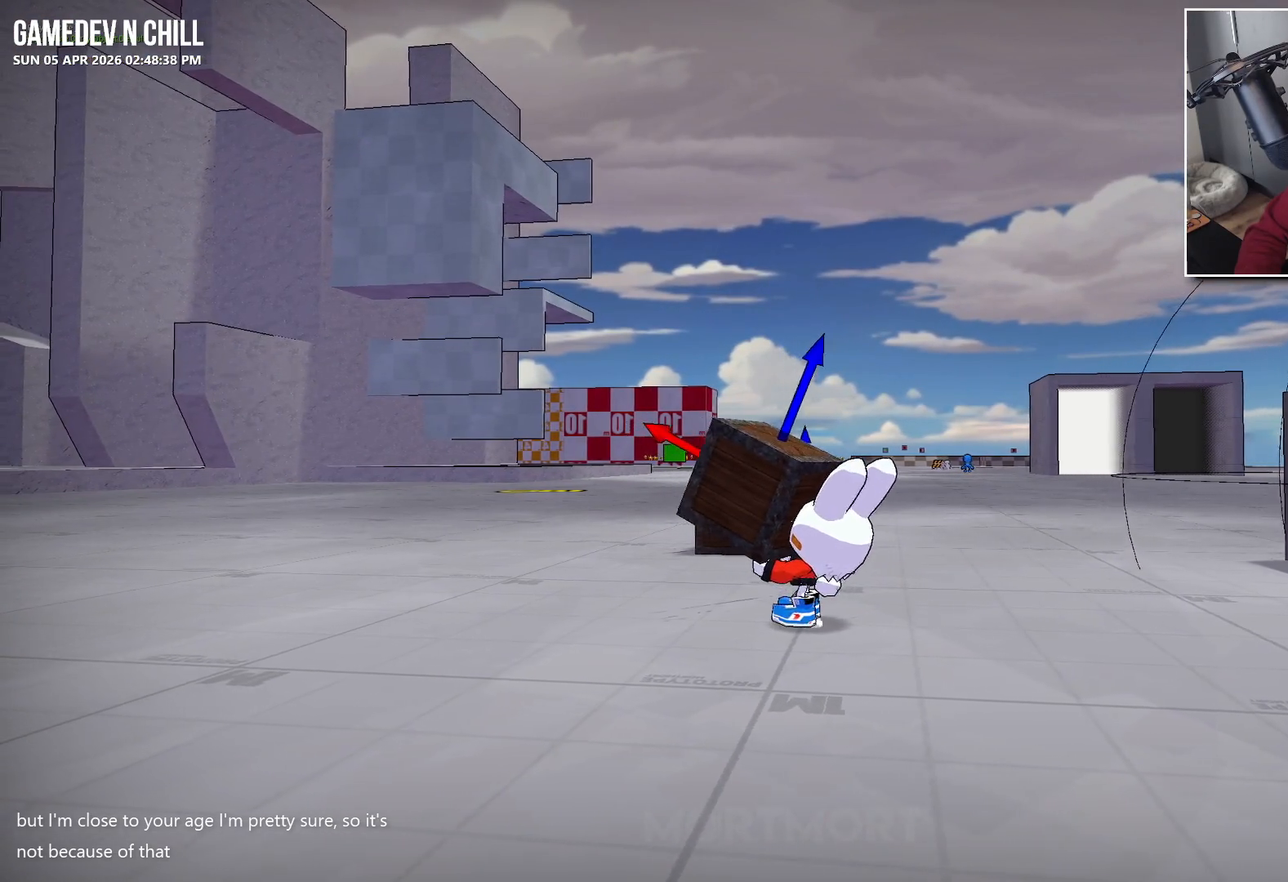
{"buttons": [], "left_stick": "up-left", "right_stick": "left", "events": [[67, "left_stick", "left"], [67, "right_stick", "down-left"], [233, "right_stick", "left"], [250, "left_stick", "up-left"]]}
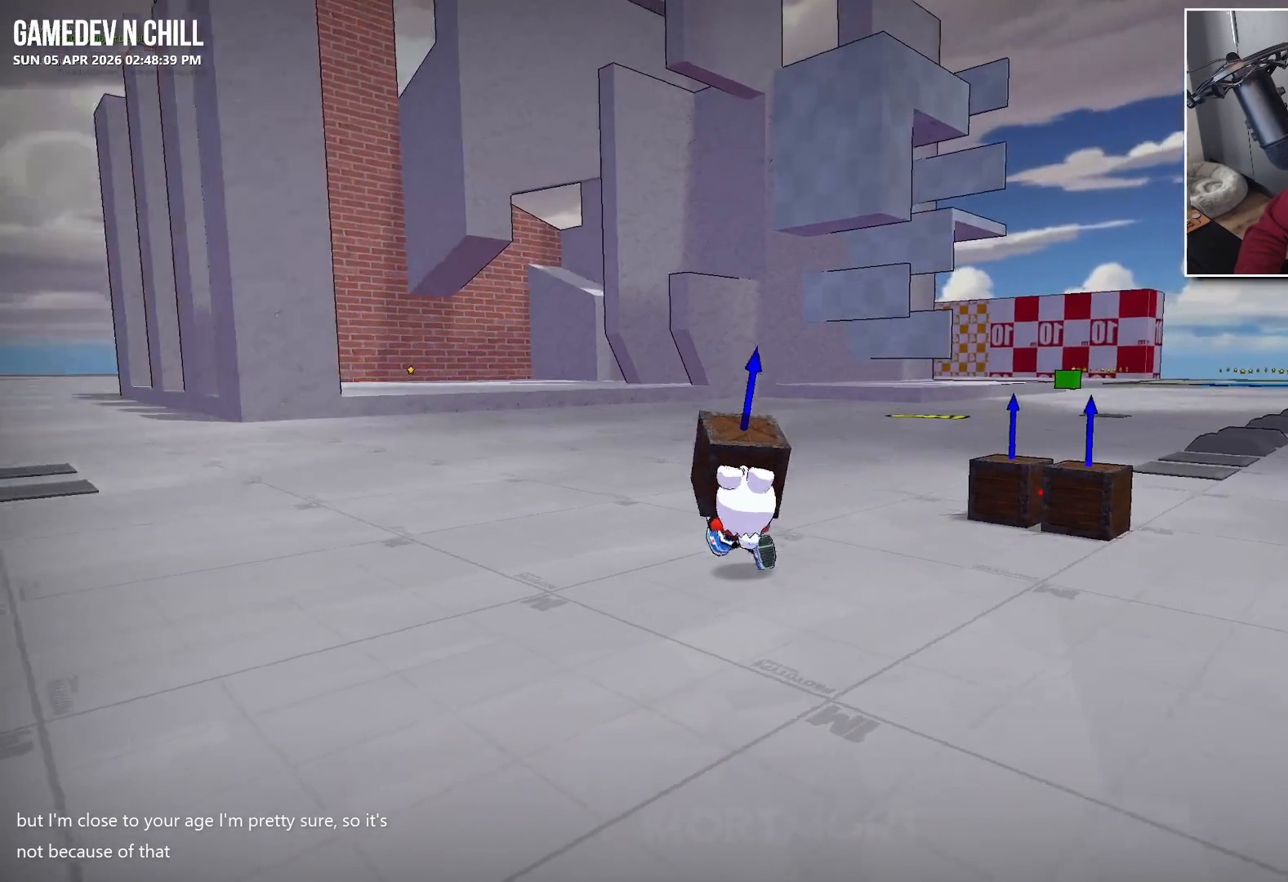
{"buttons": [], "left_stick": "up", "right_stick": "left", "events": [[450, "left_stick", "up"]]}
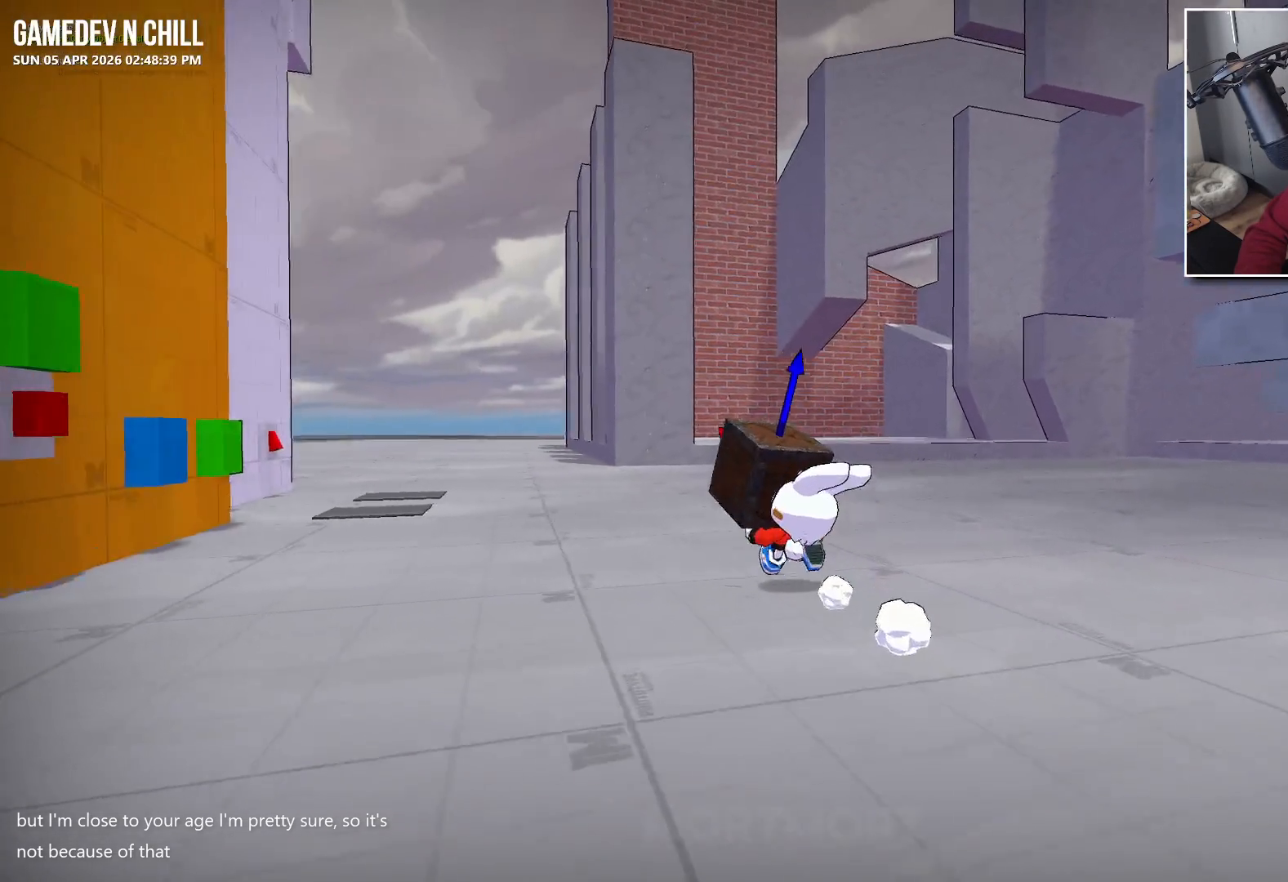
{"buttons": [], "left_stick": "center", "right_stick": "center", "events": [[17, "right_stick", "center"], [67, "left_stick", "center"], [150, "X", "down"], [250, "X", "up"]]}
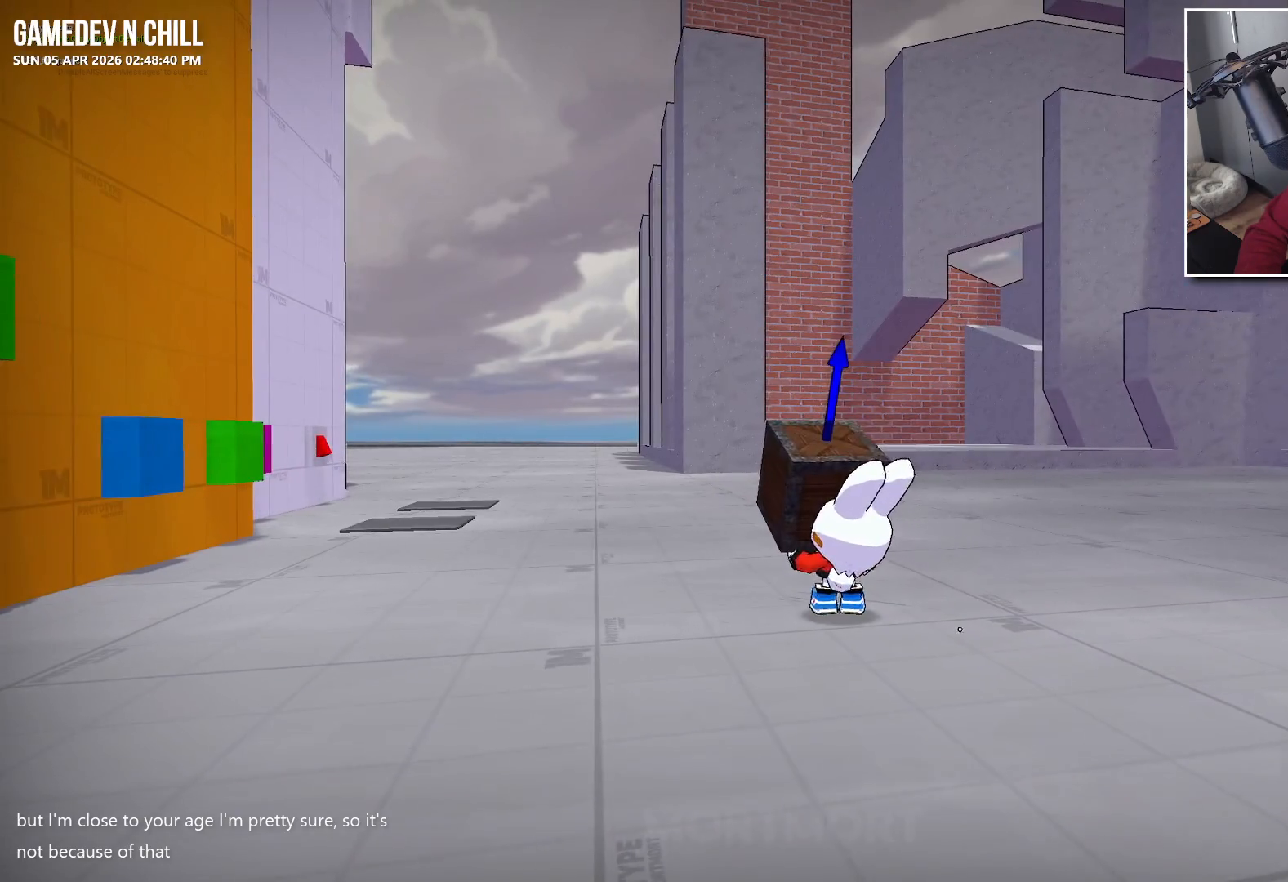
{"buttons": [], "left_stick": "center", "right_stick": "center", "events": [[17, "left_stick", "down"], [83, "left_stick", "center"]]}
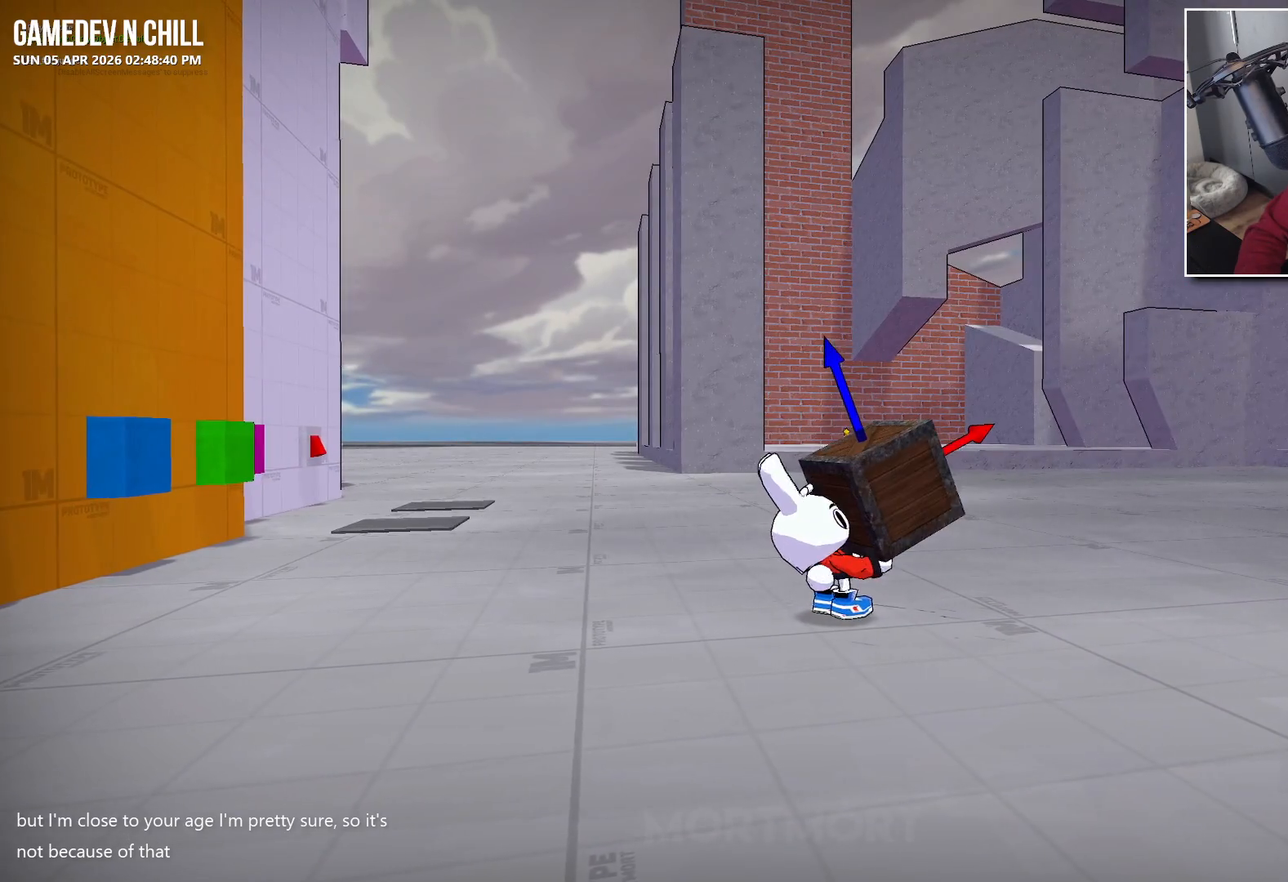
{"buttons": [], "left_stick": "center", "right_stick": "center", "events": []}
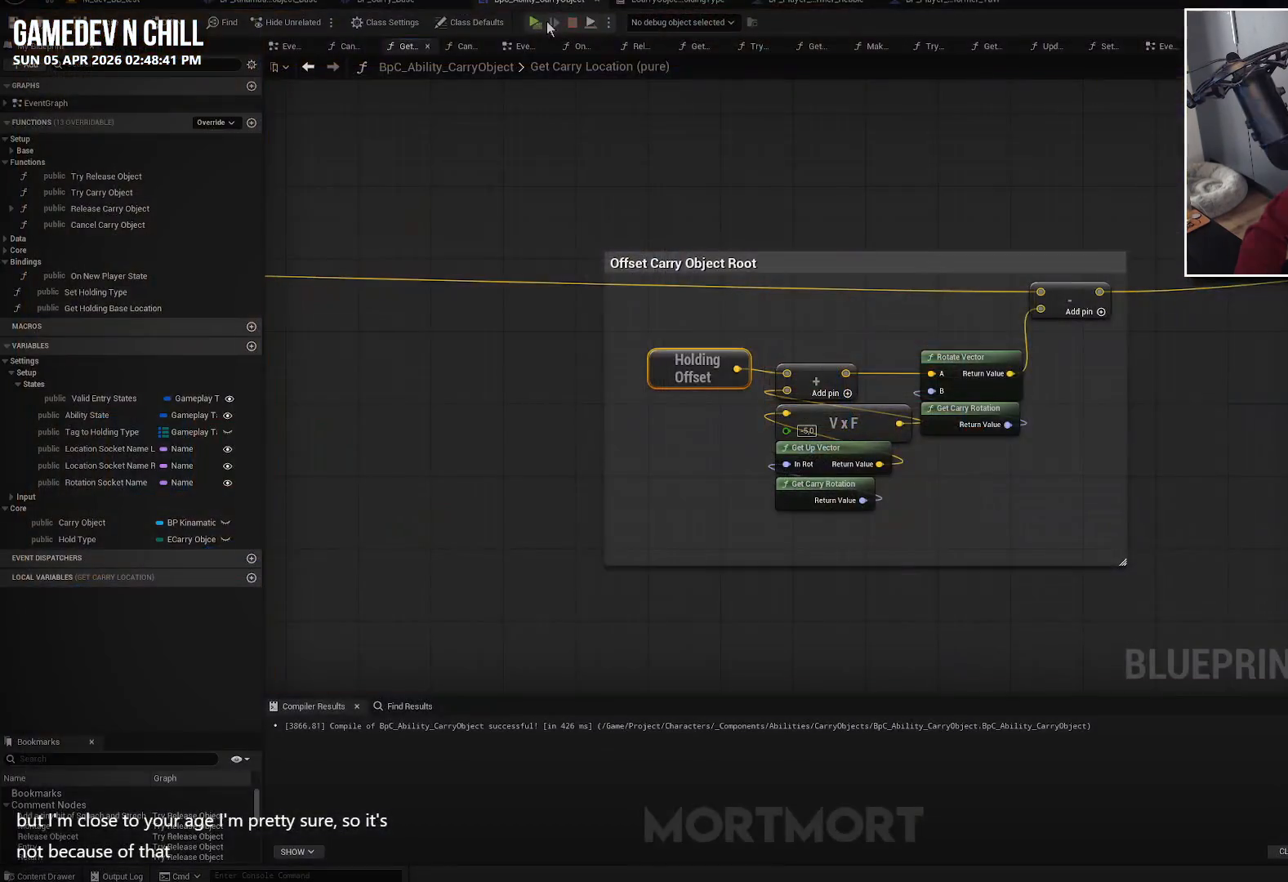
{"buttons": [], "left_stick": "center", "right_stick": "center", "events": []}
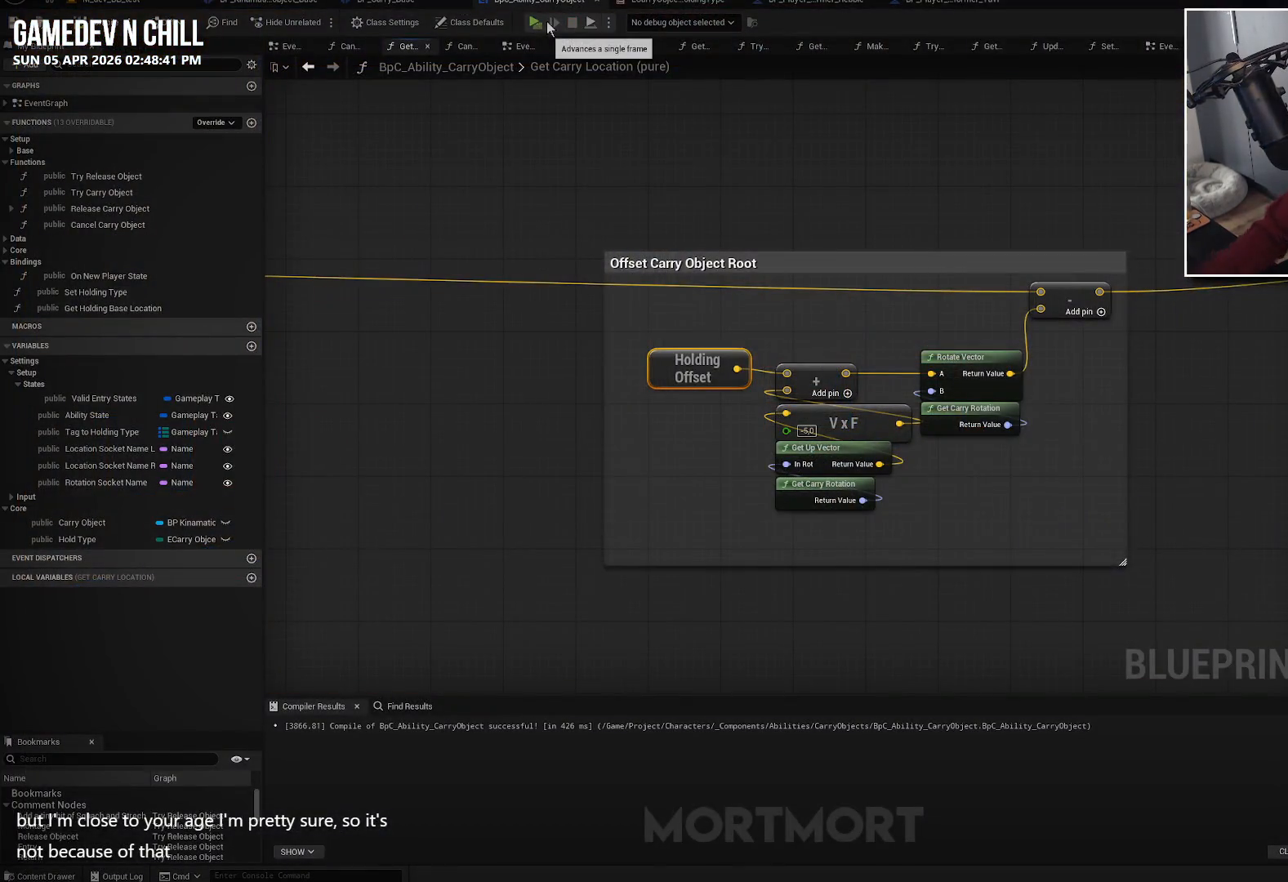
{"buttons": [], "left_stick": "center", "right_stick": "center", "events": []}
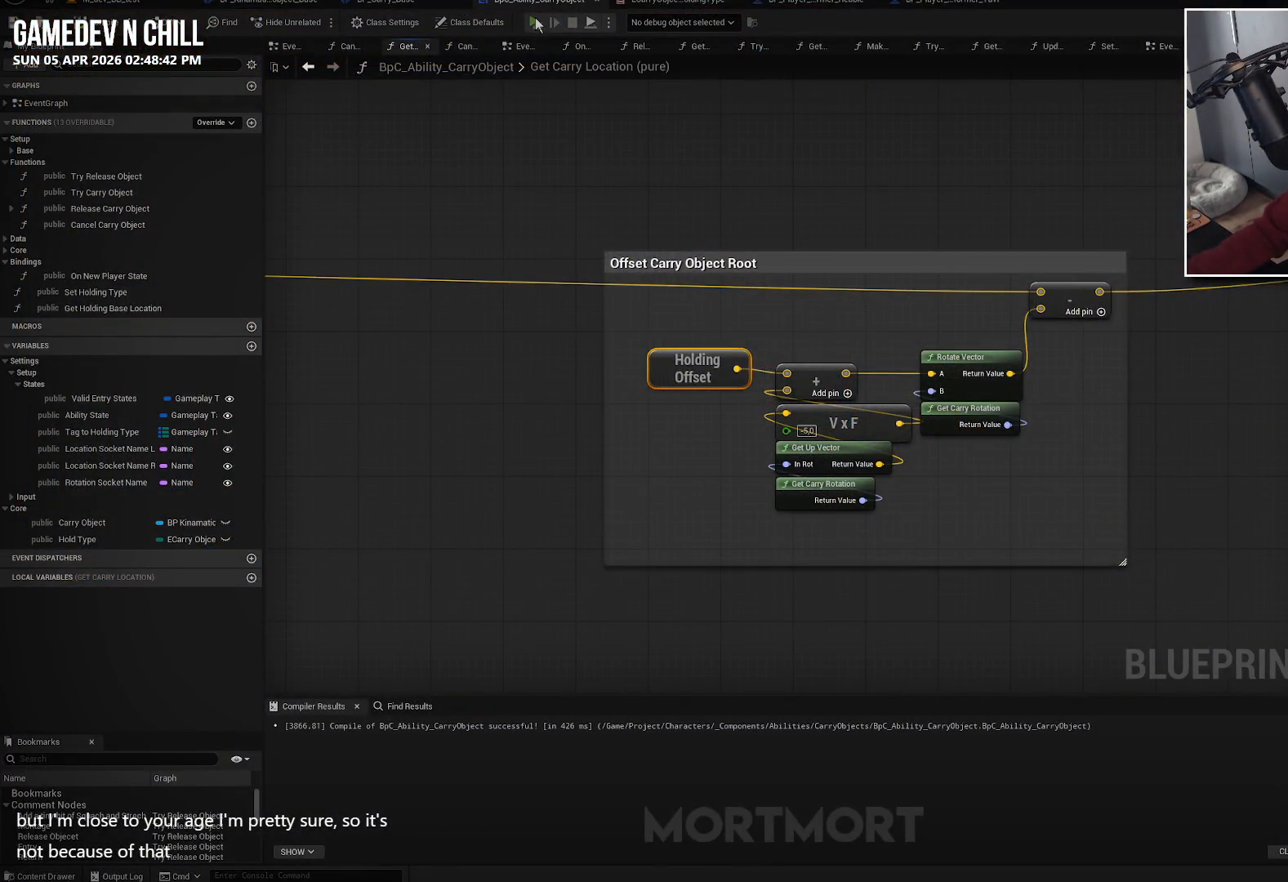
{"buttons": [], "left_stick": "center", "right_stick": "center", "events": []}
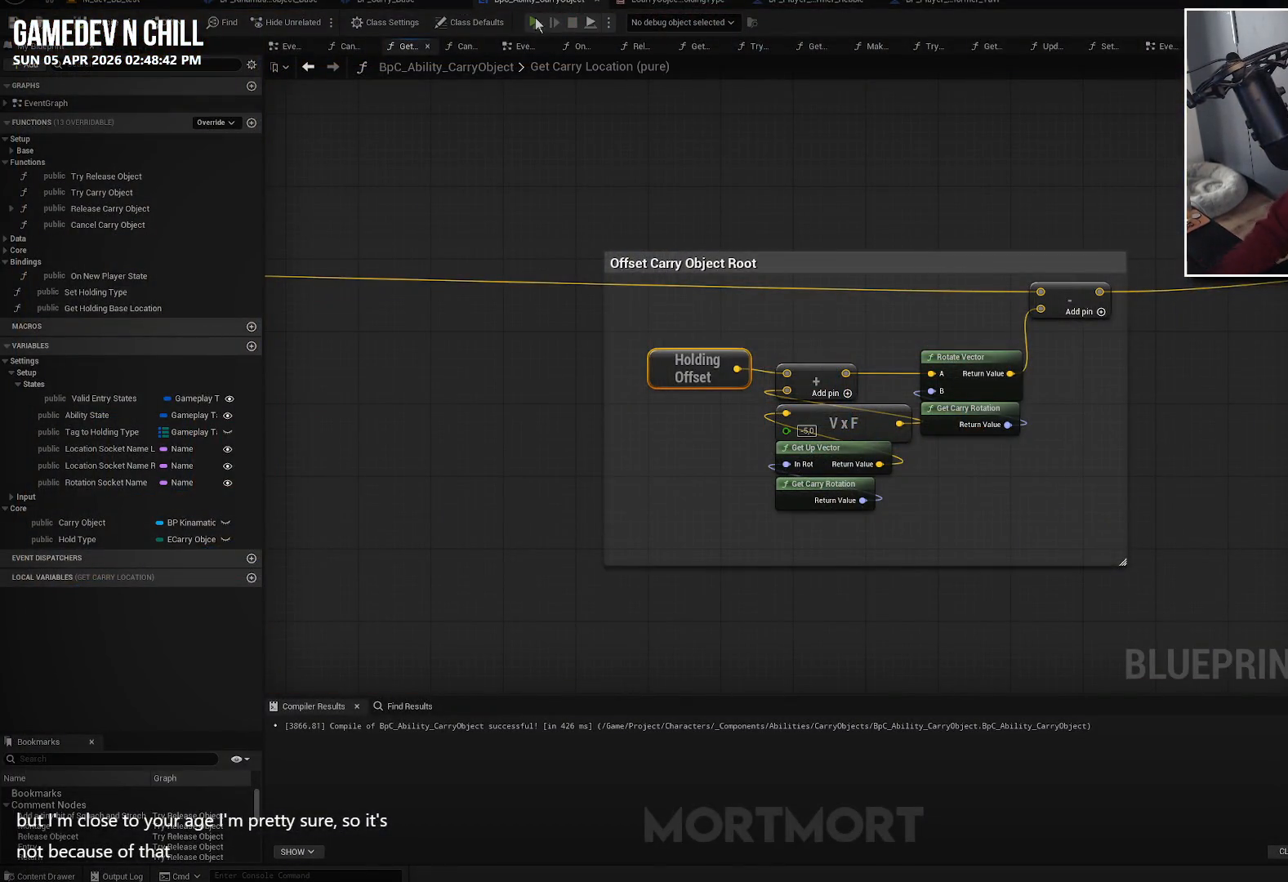
{"buttons": [], "left_stick": "center", "right_stick": "right", "events": [[350, "right_stick", "right"]]}
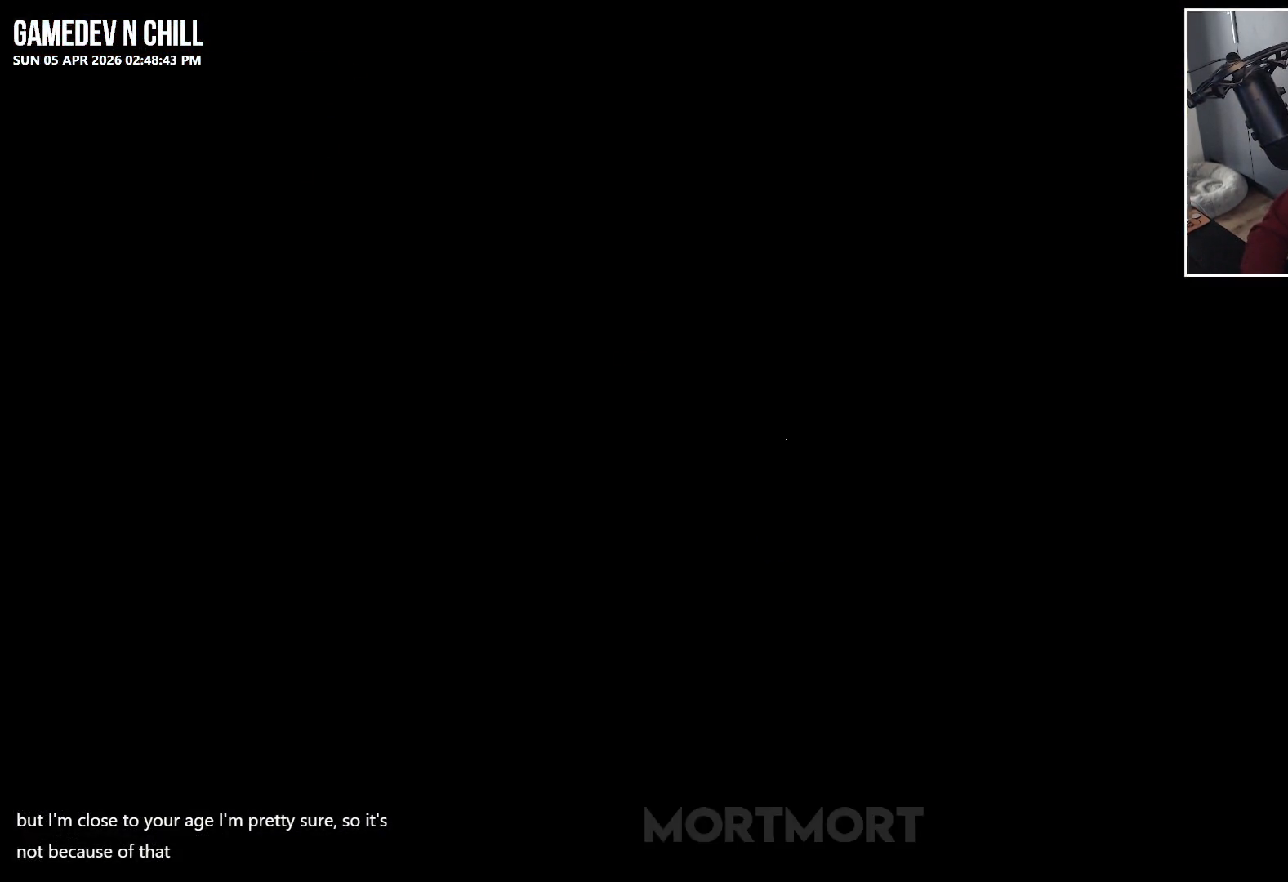
{"buttons": [], "left_stick": "up-right", "right_stick": "right", "events": [[83, "right_stick", "center"], [233, "right_stick", "right"], [300, "left_stick", "right"], [483, "left_stick", "up-right"]]}
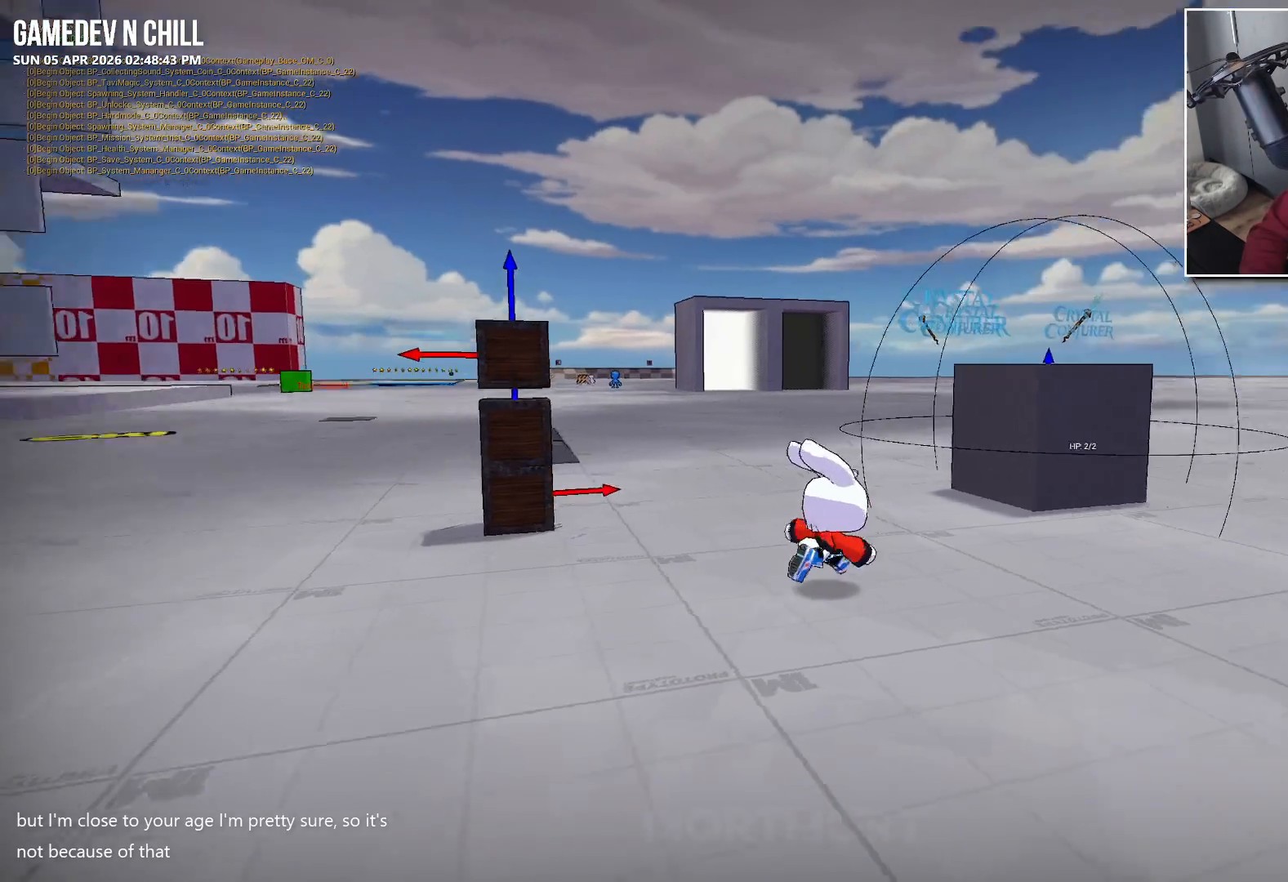
{"buttons": [], "left_stick": "up", "right_stick": "center", "events": [[117, "right_stick", "center"], [133, "left_stick", "up"], [250, "right_stick", "left"], [467, "right_stick", "center"]]}
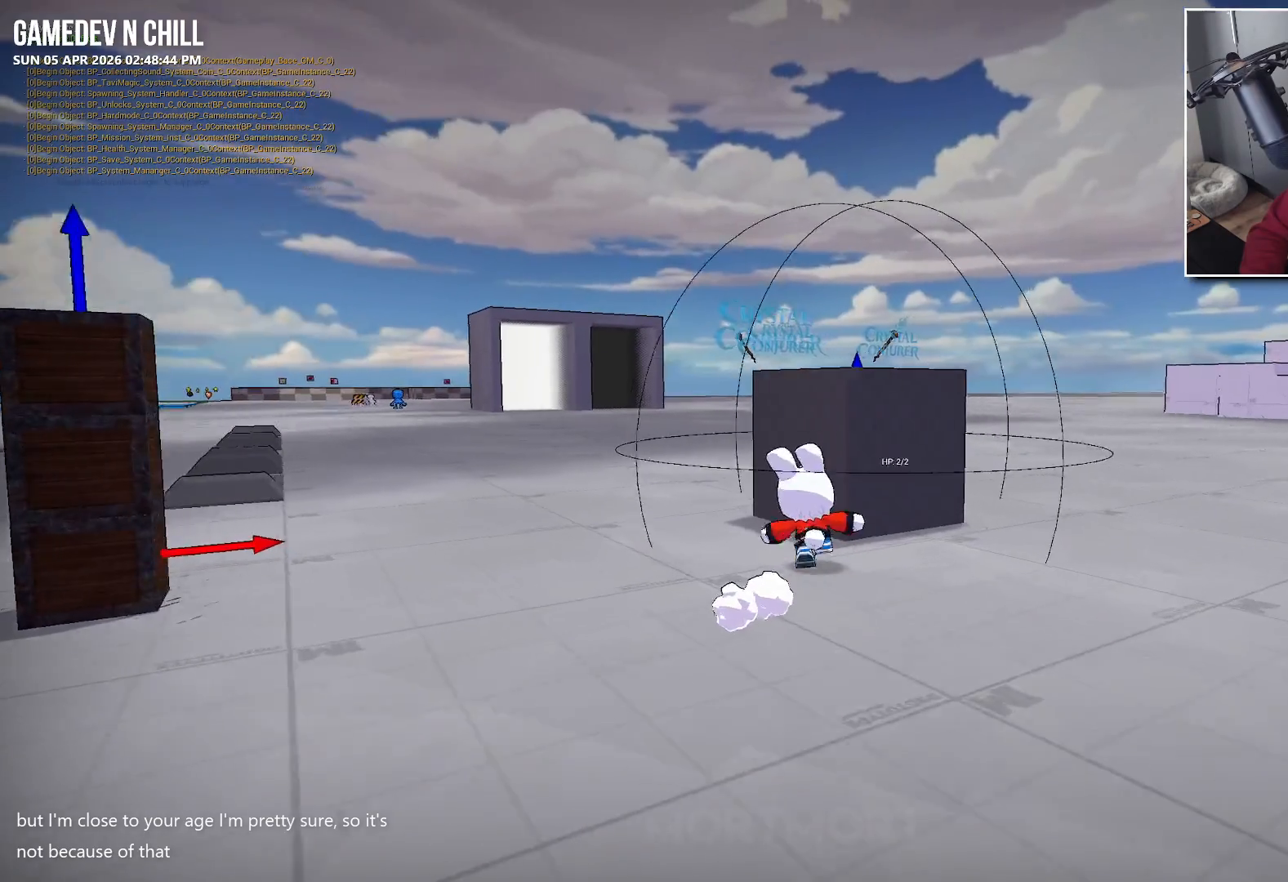
{"buttons": ["Y"], "left_stick": "center", "right_stick": "center", "events": [[150, "left_stick", "up-right"], [300, "left_stick", "center"], [500, "Y", "down"]]}
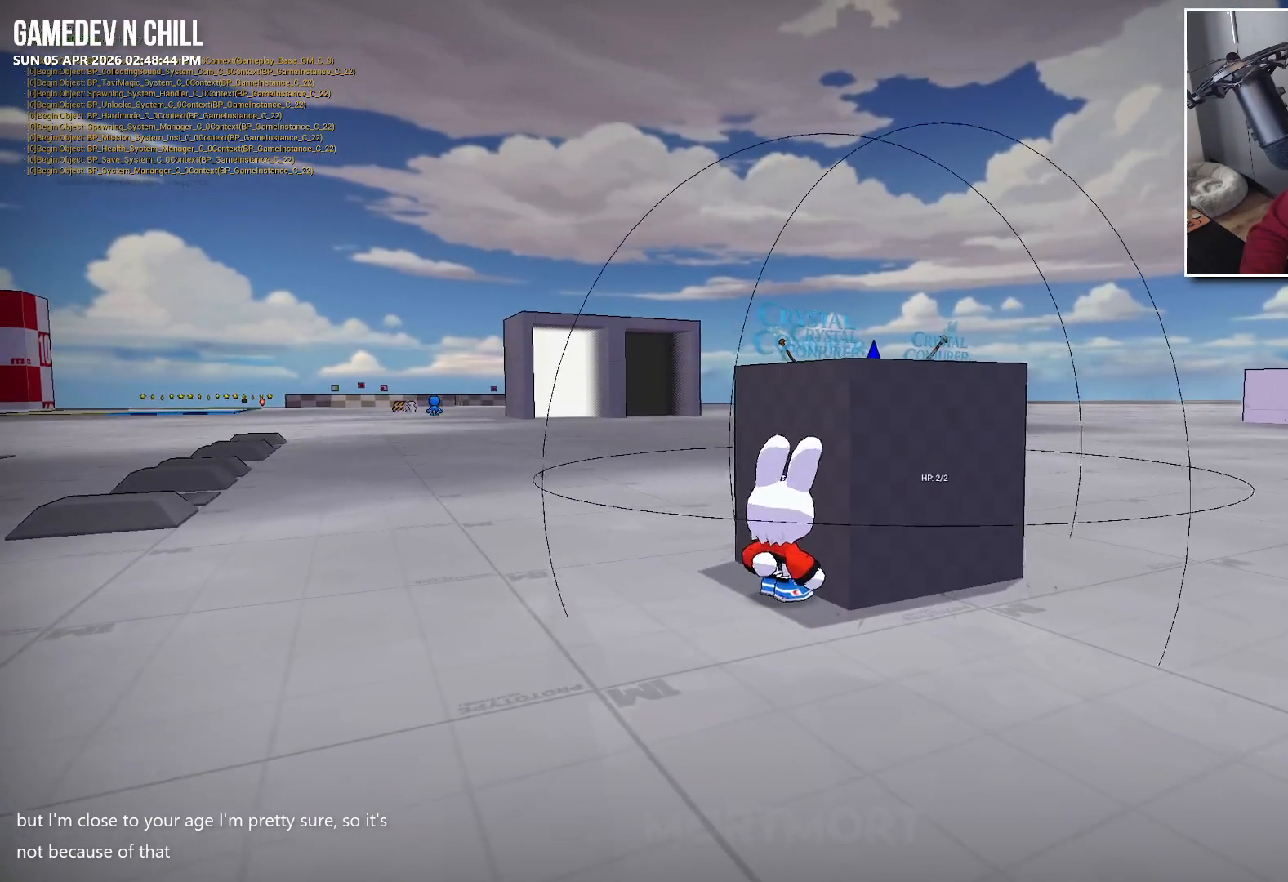
{"buttons": [], "left_stick": "center", "right_stick": "left", "events": [[133, "Y", "up"], [300, "right_stick", "left"]]}
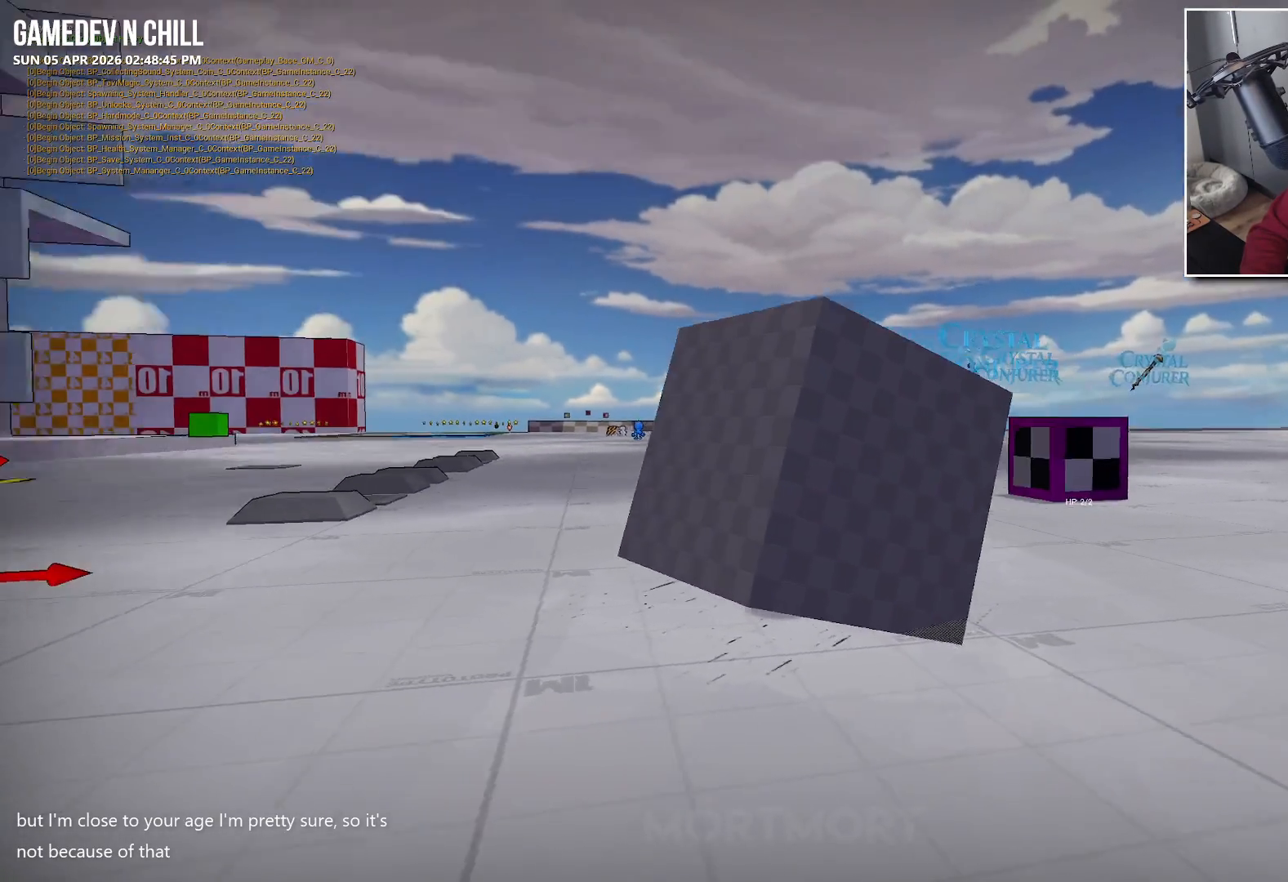
{"buttons": [], "left_stick": "center", "right_stick": "center", "events": [[200, "left_stick", "down-right"], [250, "right_stick", "center"], [317, "left_stick", "center"]]}